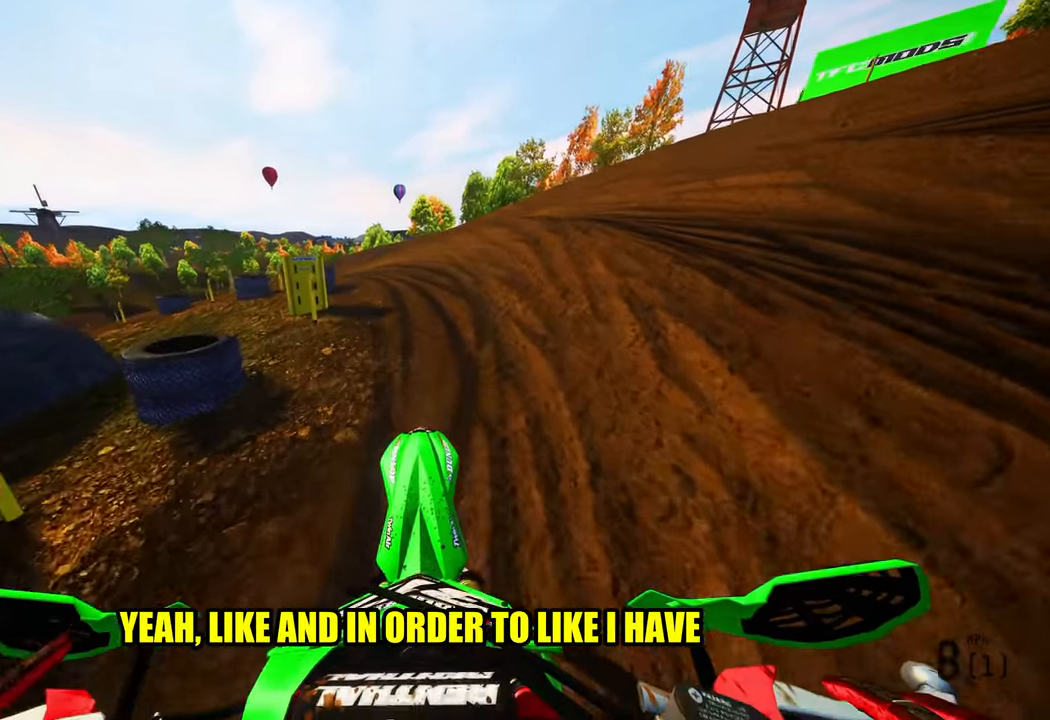
Gameplay with a controller (PlayStation layout); each line is a JSON object with the inputs held at the frame after it. "events" lists button and stick changes between this image and that frame as [ms after this image, input, new state], when the widget could be followed in between. Not read: HOME.
{"buttons": ["R2"], "left_stick": "up-left", "right_stick": "up", "events": [[184, "left_stick", "up-left"], [284, "R1", "down"], [400, "R1", "up"]]}
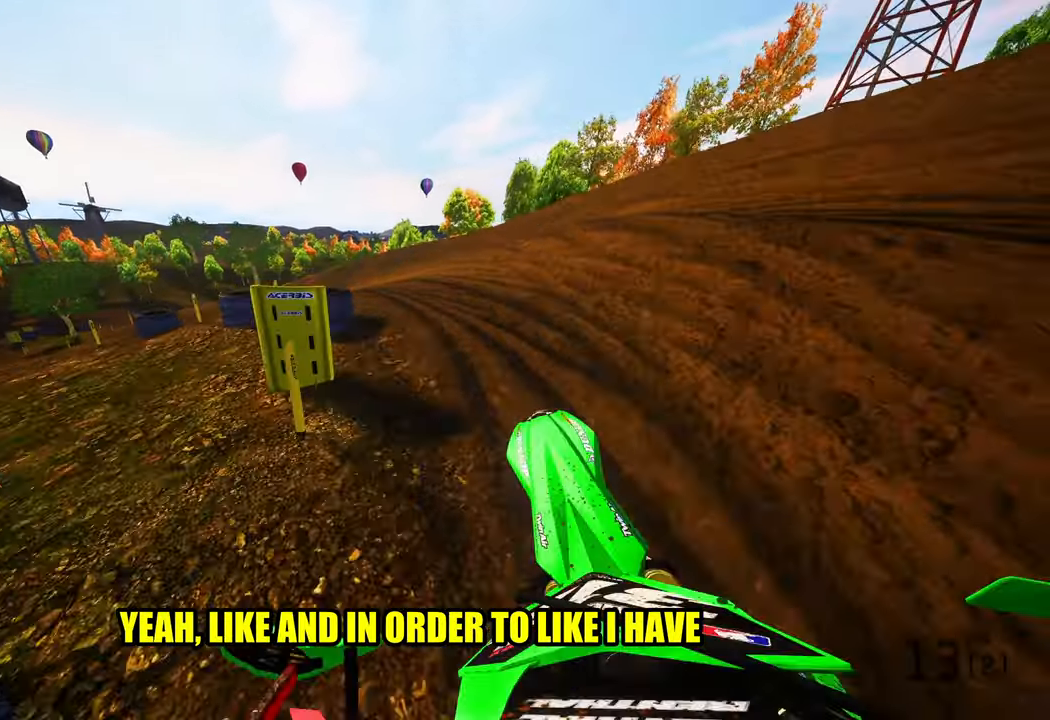
{"buttons": [], "left_stick": "up-left", "right_stick": "up", "events": [[450, "R2", "up"]]}
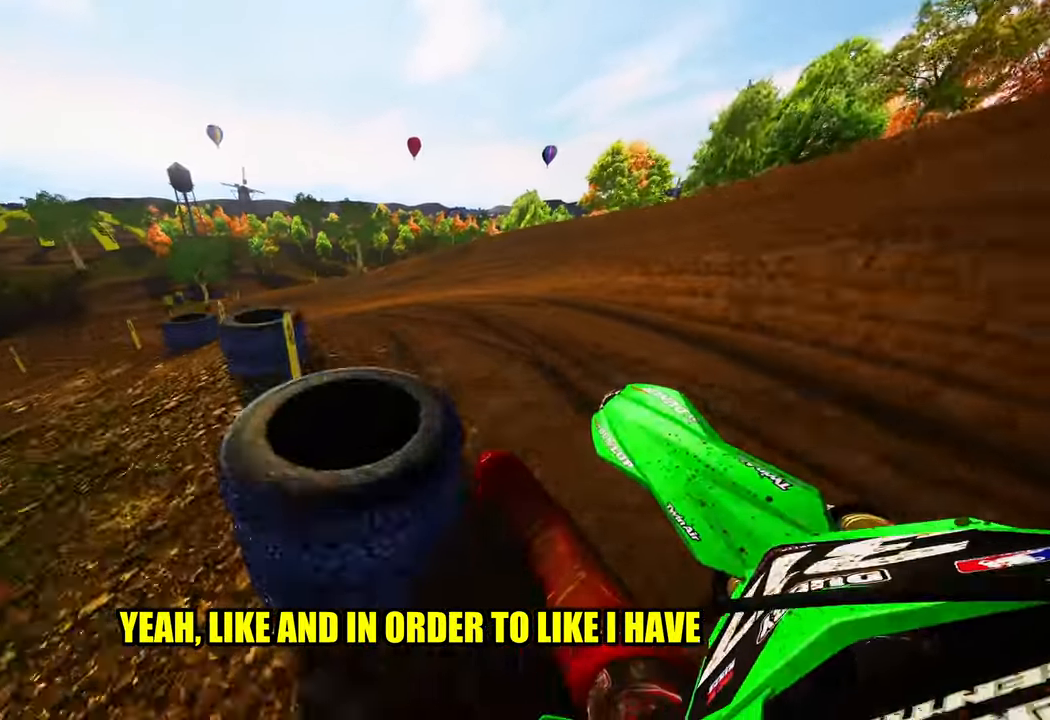
{"buttons": ["R2"], "left_stick": "up-left", "right_stick": "up", "events": [[134, "R2", "down"]]}
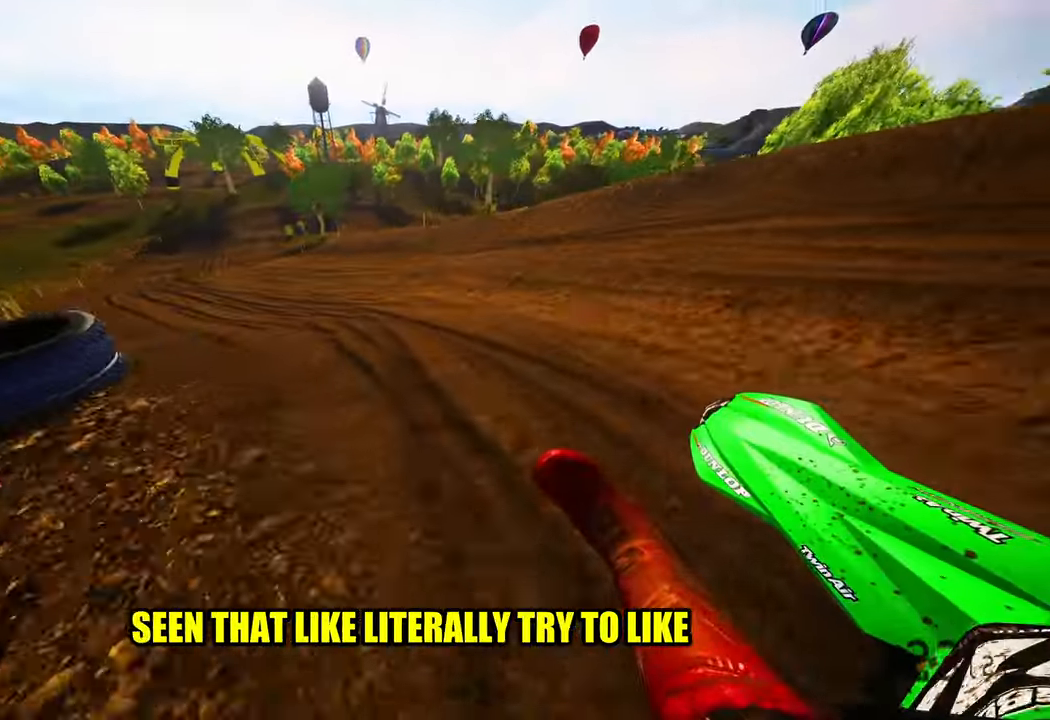
{"buttons": ["R2"], "left_stick": "up", "right_stick": "up", "events": [[350, "left_stick", "up"]]}
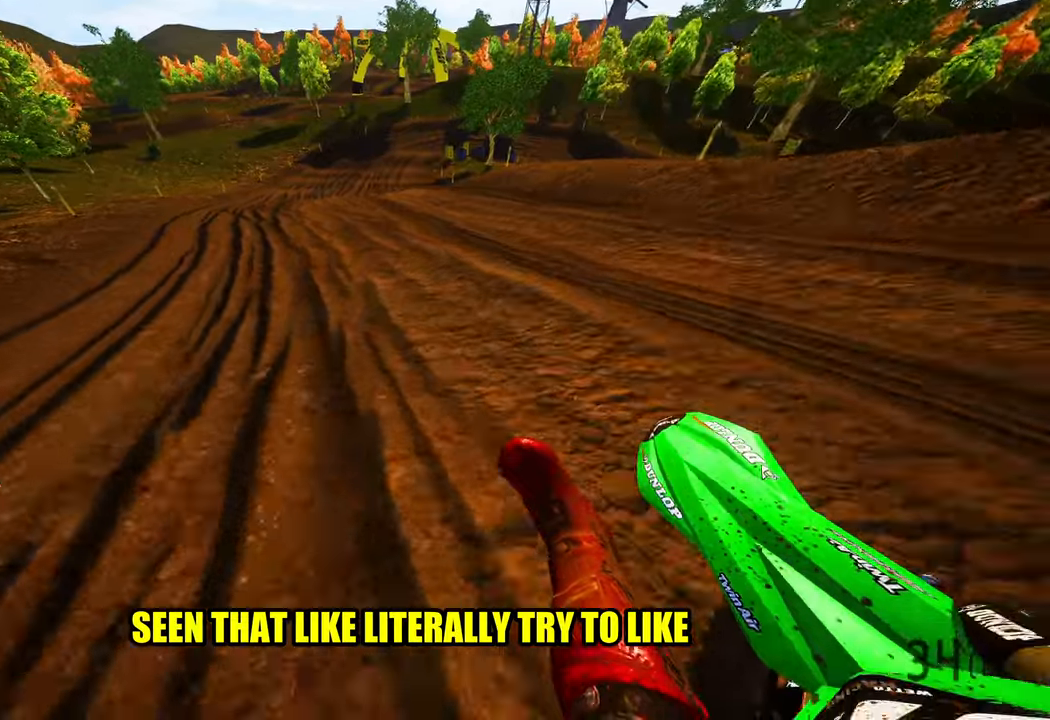
{"buttons": ["R2"], "left_stick": "up", "right_stick": "up-left", "events": [[466, "right_stick", "up-left"]]}
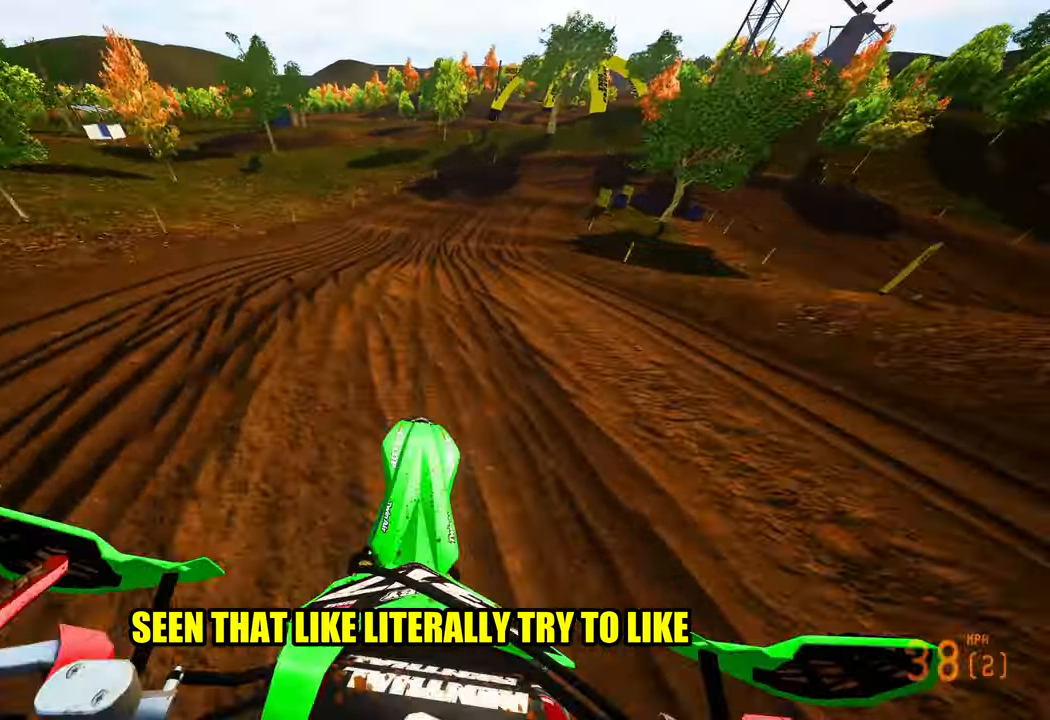
{"buttons": ["R2", "R3"], "left_stick": "up", "right_stick": "left", "events": [[450, "R3", "down"], [450, "right_stick", "left"]]}
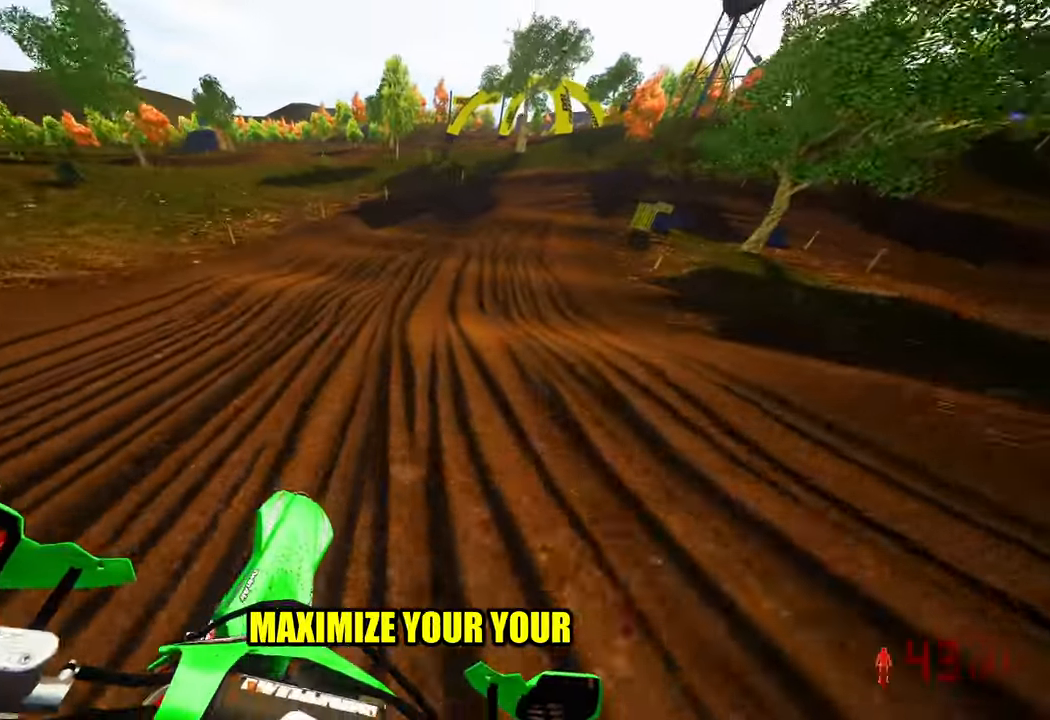
{"buttons": [], "left_stick": "up-right", "right_stick": "down-left", "events": [[66, "right_stick", "down-left"], [83, "R3", "up"], [133, "R2", "up"], [266, "left_stick", "up-right"]]}
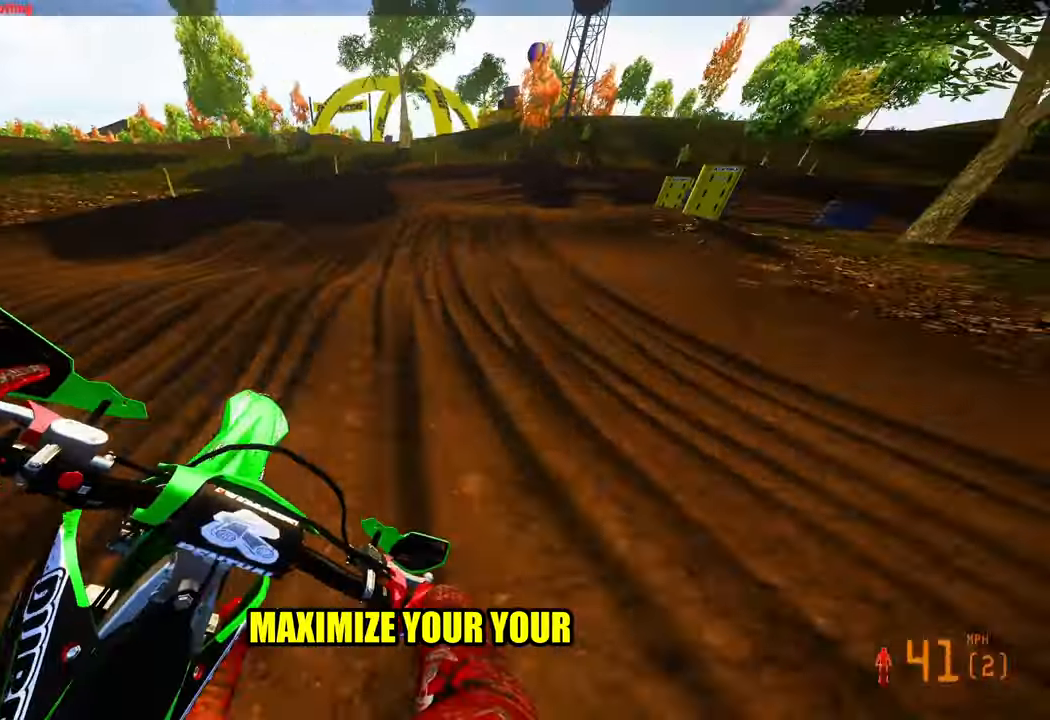
{"buttons": [], "left_stick": "up-right", "right_stick": "down-left", "events": []}
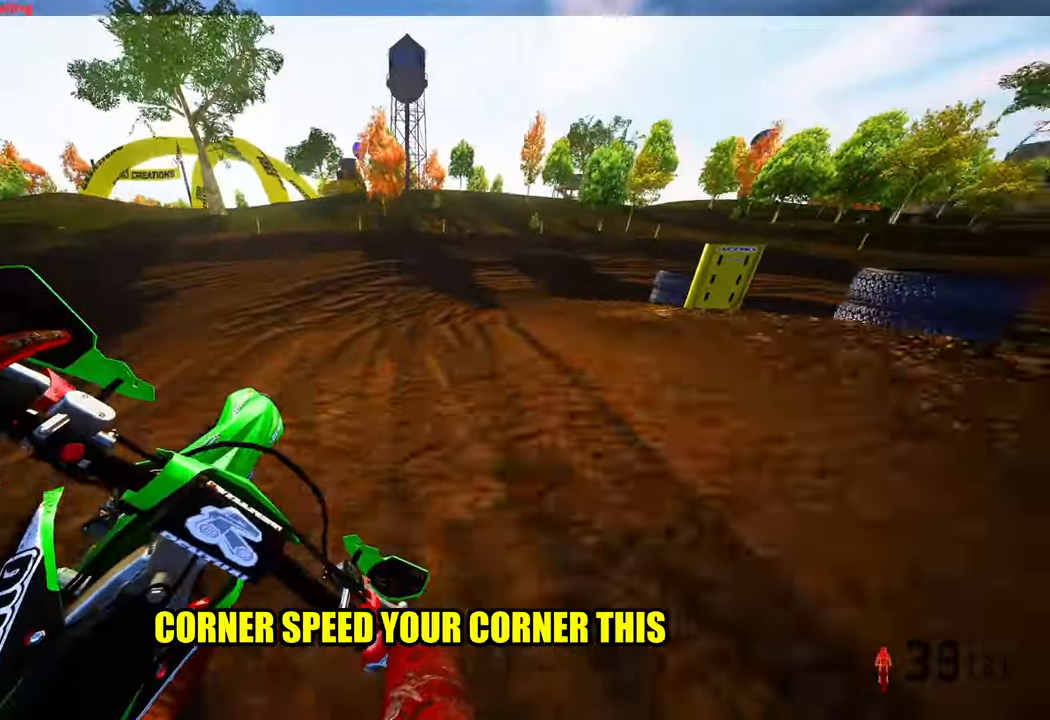
{"buttons": [], "left_stick": "up-right", "right_stick": "left", "events": [[300, "R3", "down"], [400, "R3", "up"], [450, "right_stick", "left"]]}
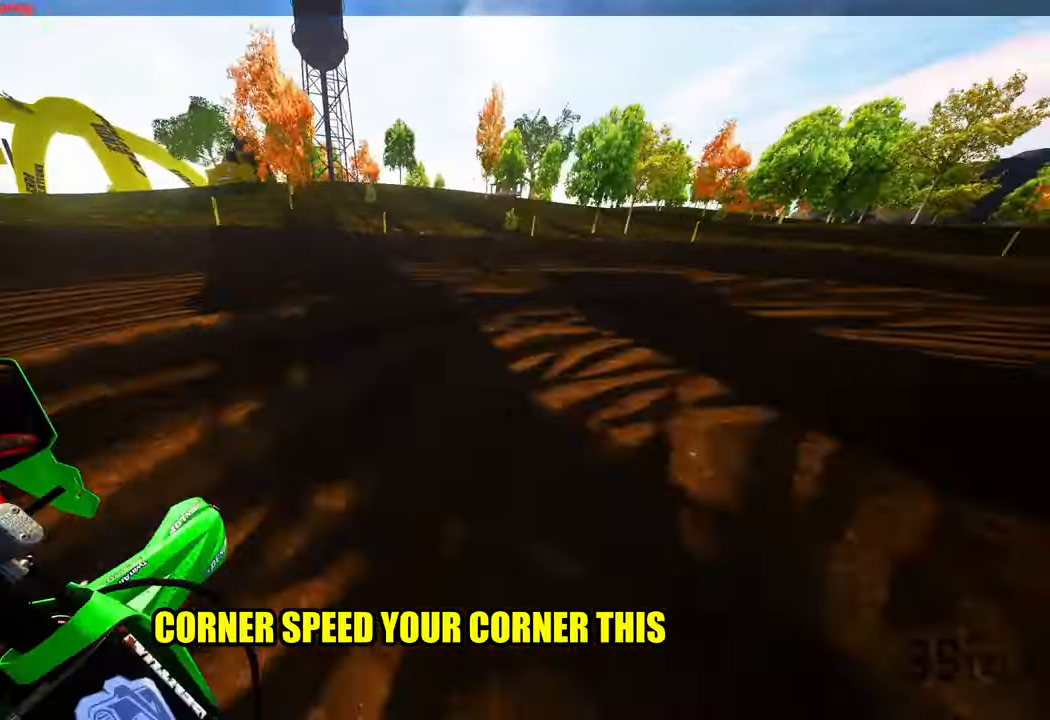
{"buttons": ["R2"], "left_stick": "up-right", "right_stick": "left", "events": [[150, "R2", "down"]]}
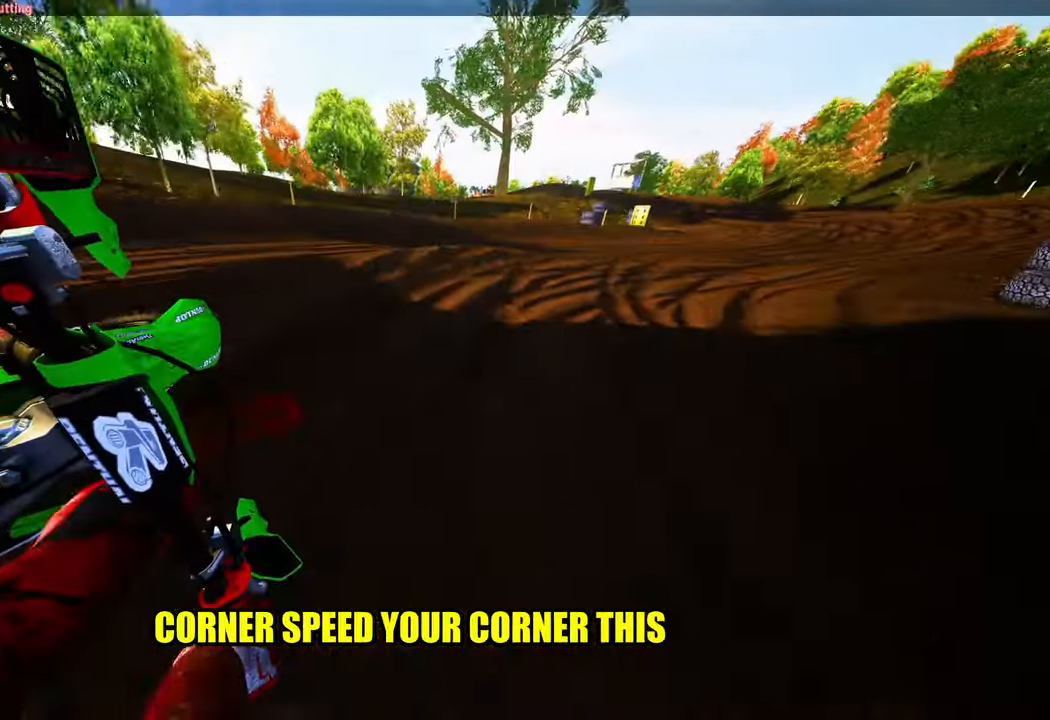
{"buttons": ["R2"], "left_stick": "up", "right_stick": "up", "events": [[250, "left_stick", "up"], [383, "right_stick", "up"]]}
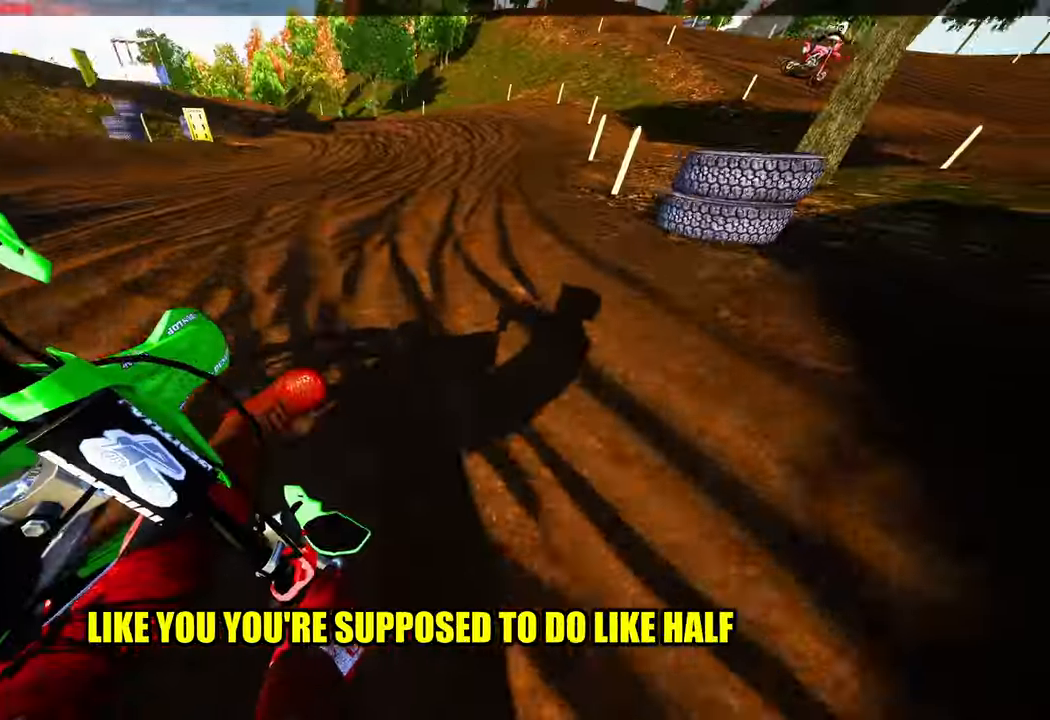
{"buttons": ["R2"], "left_stick": "up-left", "right_stick": "up", "events": [[83, "left_stick", "up-left"]]}
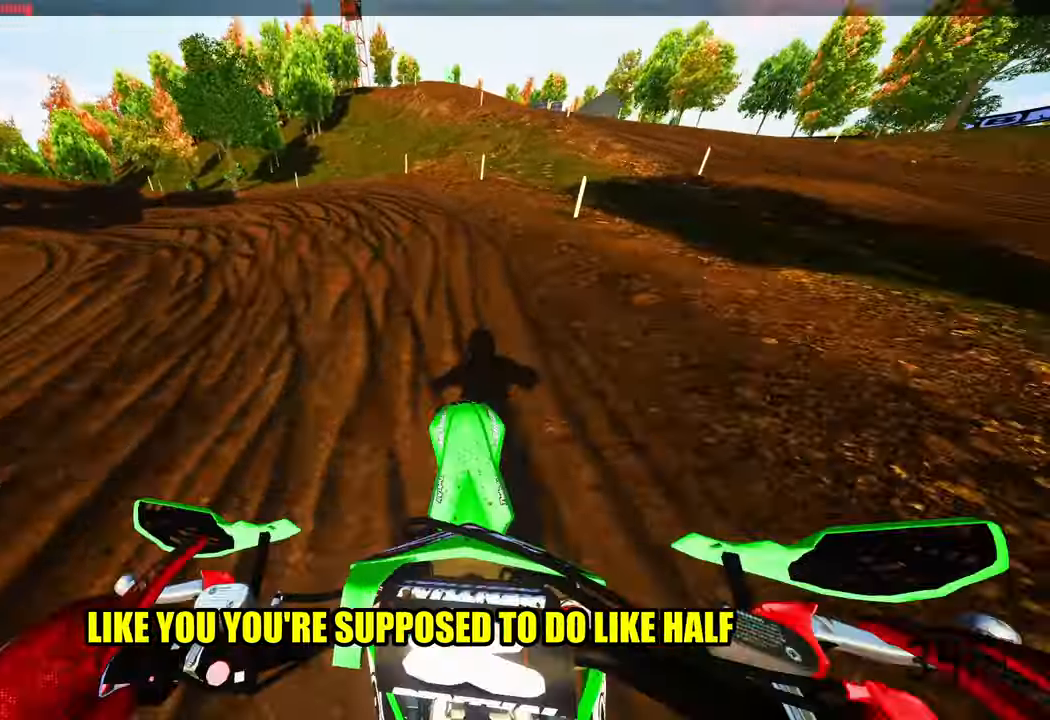
{"buttons": [], "left_stick": "up-left", "right_stick": "center", "events": [[100, "right_stick", "center"], [233, "R2", "up"]]}
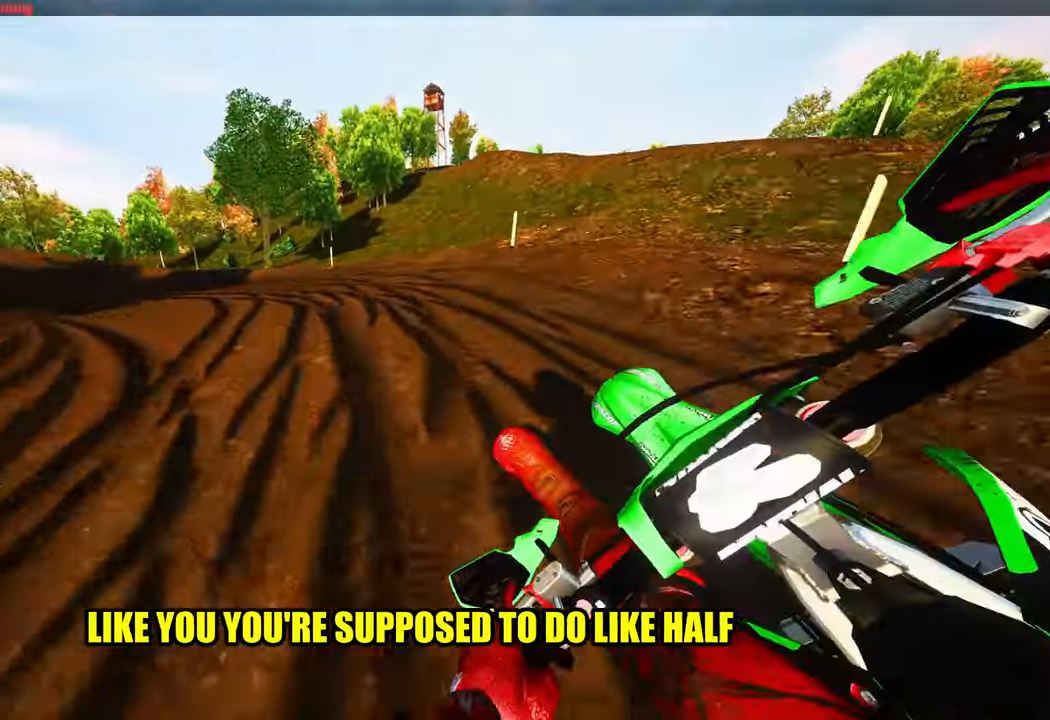
{"buttons": [], "left_stick": "up-left", "right_stick": "center", "events": []}
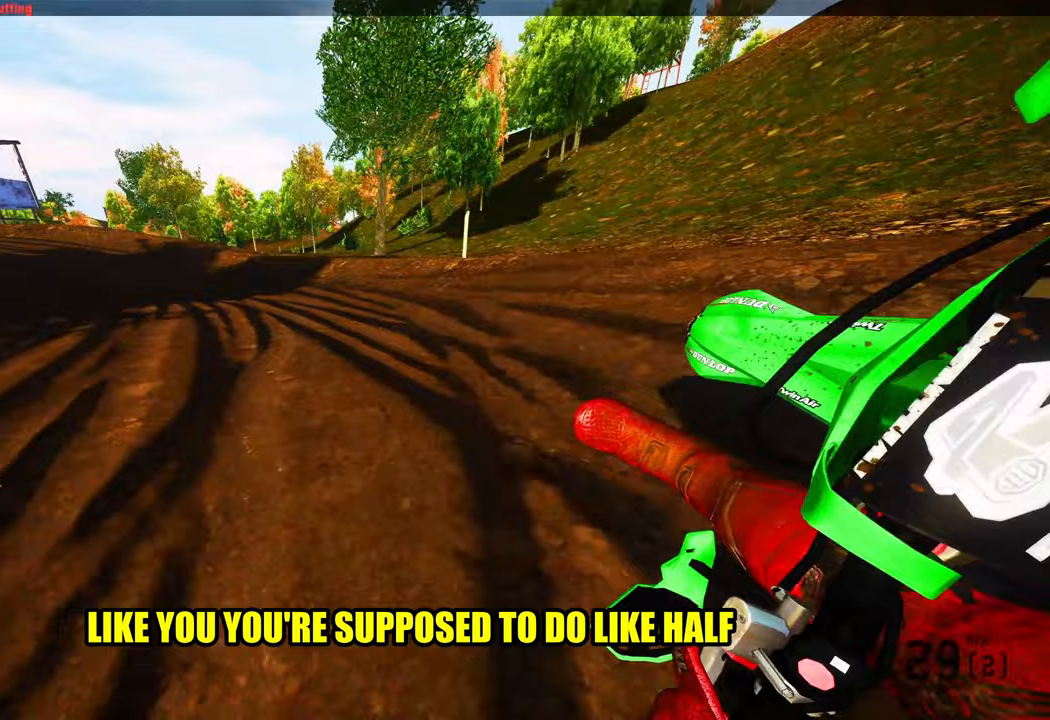
{"buttons": ["R2"], "left_stick": "up", "right_stick": "center", "events": [[117, "R2", "down"], [317, "left_stick", "up"]]}
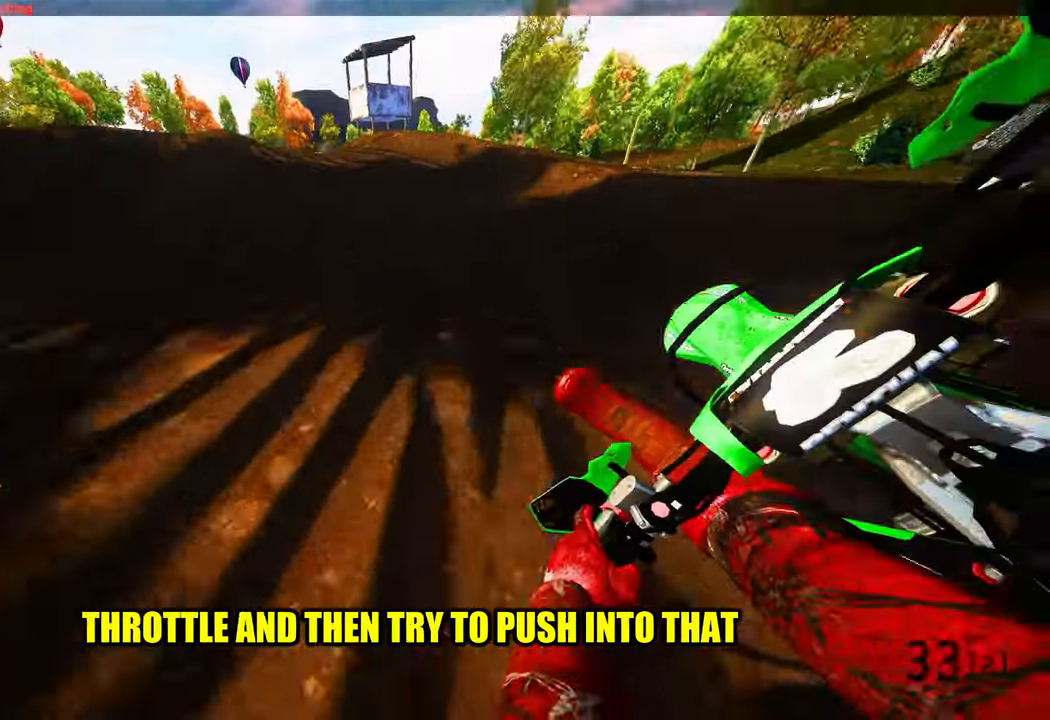
{"buttons": [], "left_stick": "up-right", "right_stick": "left", "events": [[167, "R2", "up"], [250, "left_stick", "up-right"], [350, "right_stick", "left"]]}
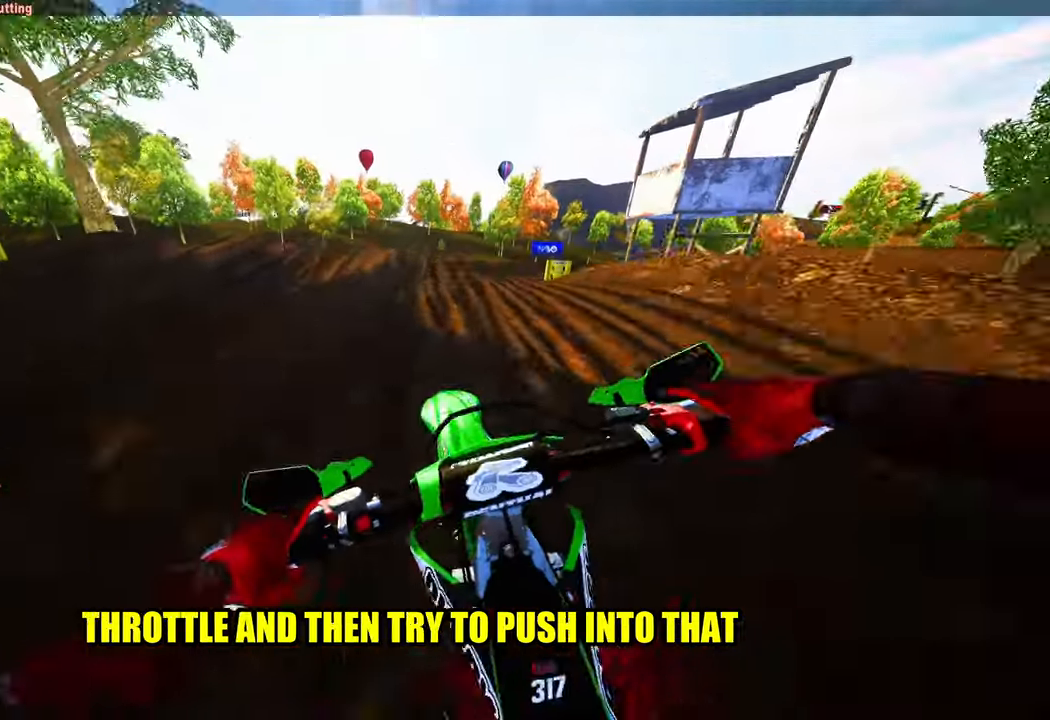
{"buttons": [], "left_stick": "up-right", "right_stick": "left", "events": []}
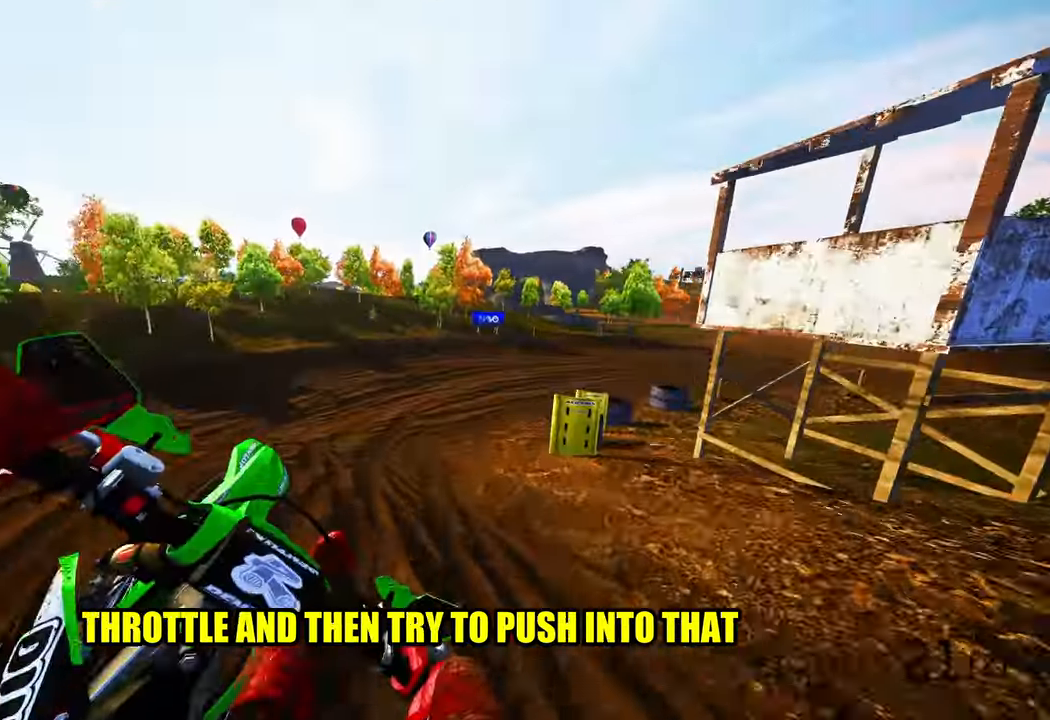
{"buttons": ["R2"], "left_stick": "up-right", "right_stick": "up", "events": [[67, "R2", "down"], [83, "right_stick", "up-left"], [200, "R3", "down"], [300, "R3", "up"], [300, "right_stick", "up"]]}
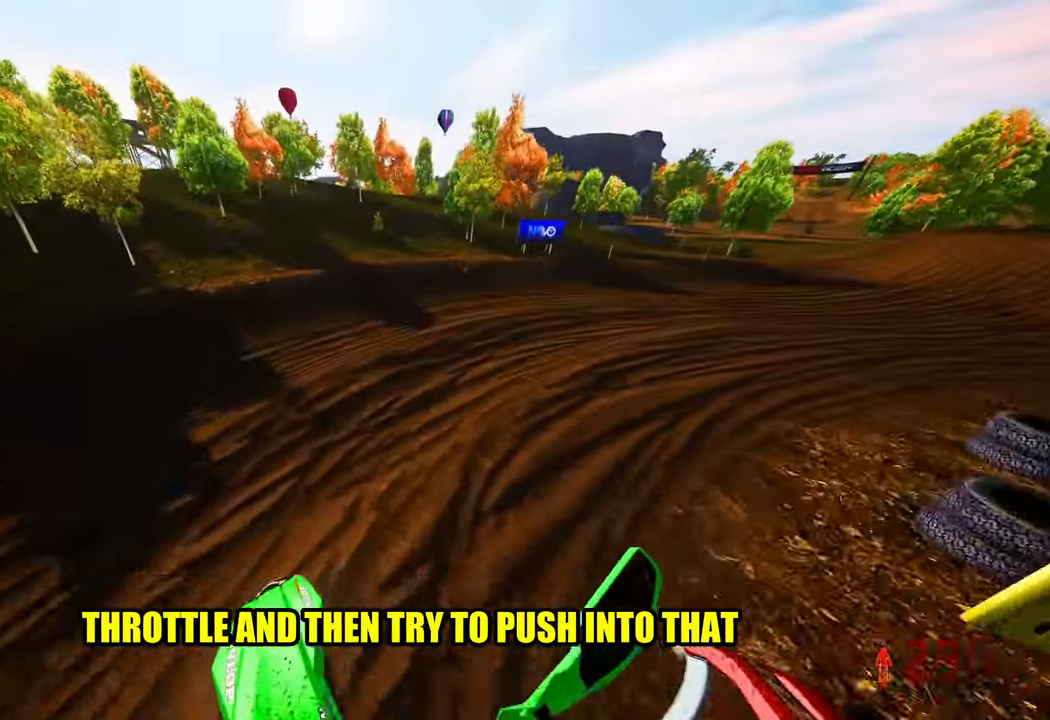
{"buttons": [], "left_stick": "up", "right_stick": "left", "events": [[317, "R2", "up"], [350, "right_stick", "left"], [483, "left_stick", "up"]]}
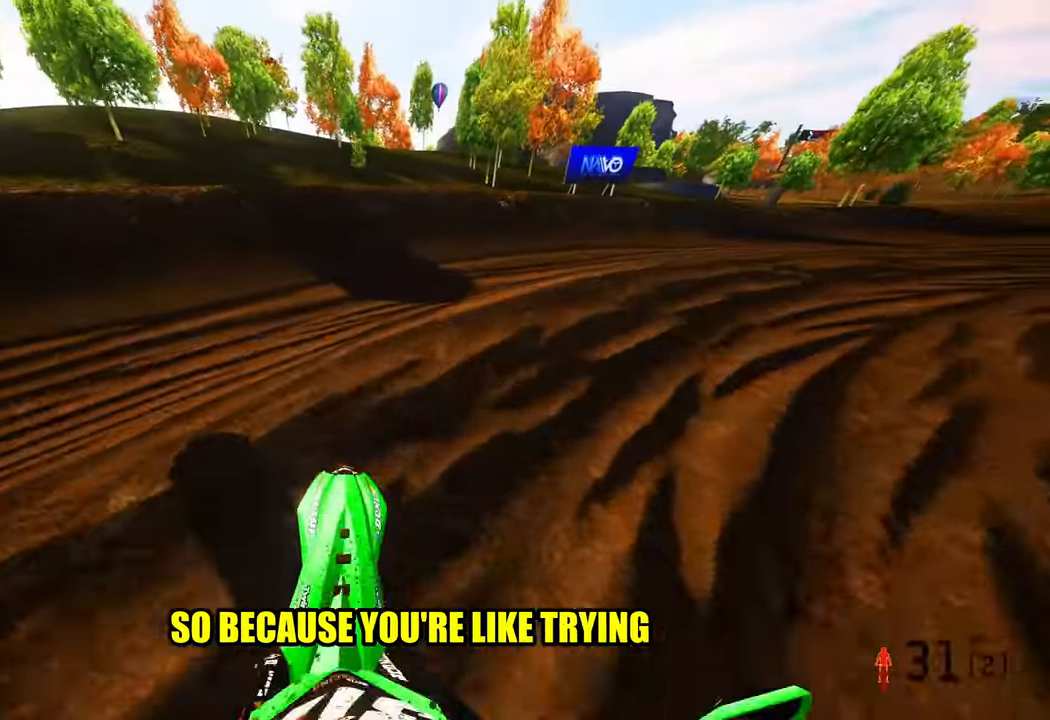
{"buttons": [], "left_stick": "up-right", "right_stick": "left", "events": [[333, "left_stick", "up-right"]]}
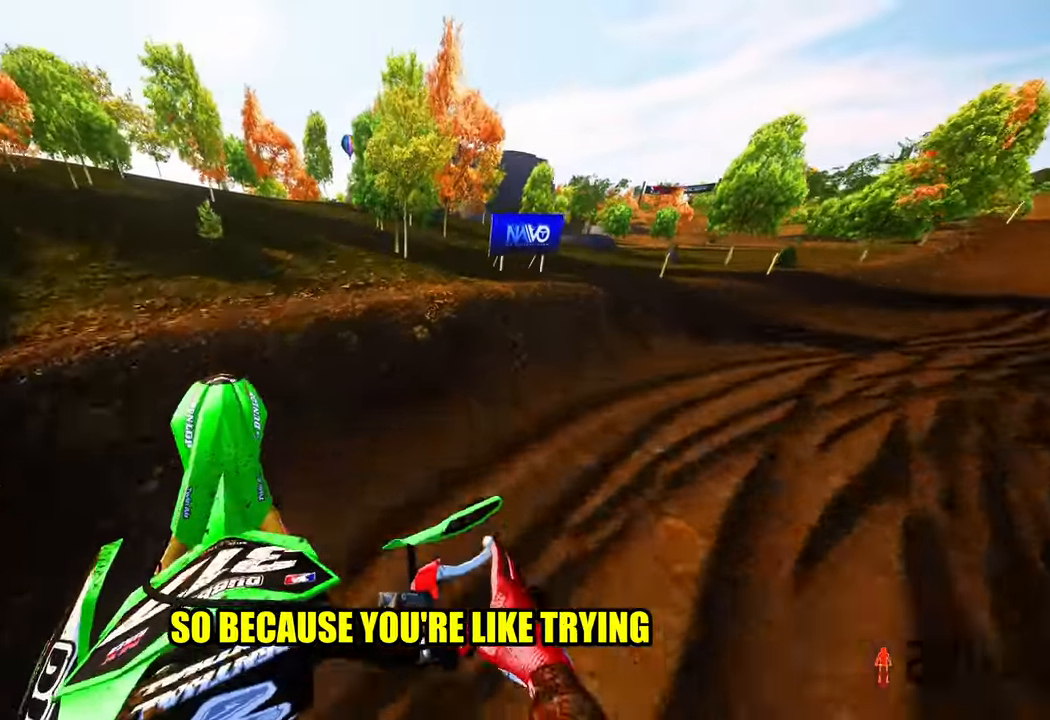
{"buttons": [], "left_stick": "up-right", "right_stick": "left", "events": []}
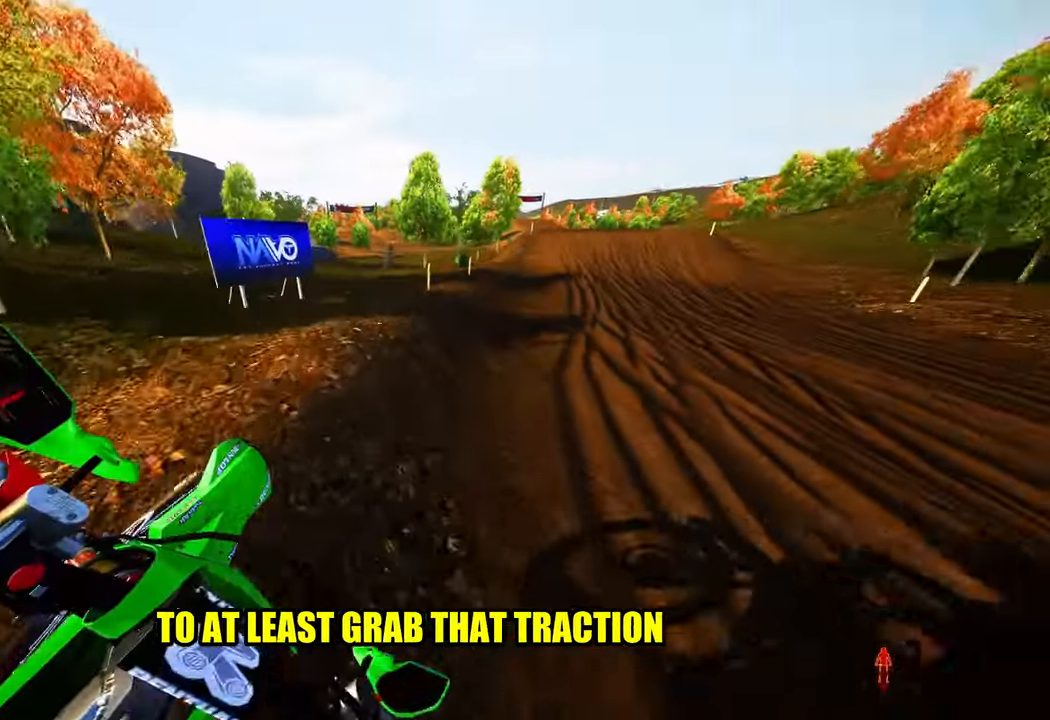
{"buttons": ["R2"], "left_stick": "up", "right_stick": "up-left", "events": [[100, "R2", "down"], [200, "right_stick", "up-left"], [400, "left_stick", "up"]]}
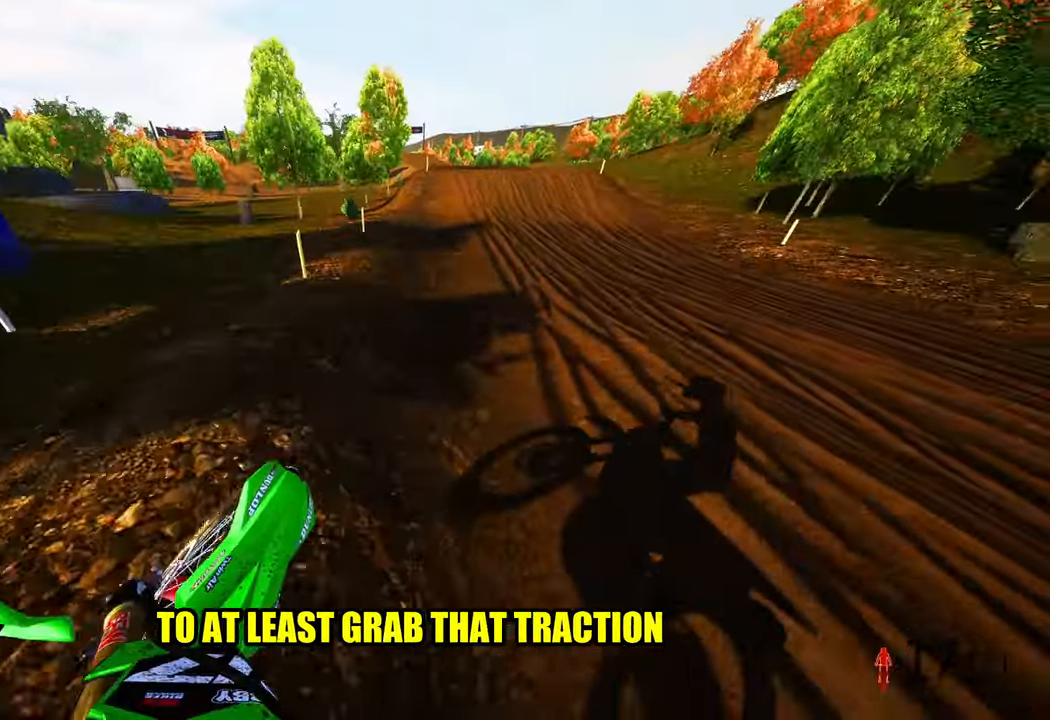
{"buttons": ["R2"], "left_stick": "up", "right_stick": "center", "events": [[33, "left_stick", "center"], [83, "right_stick", "center"], [283, "left_stick", "up"], [333, "left_stick", "up-left"], [467, "left_stick", "up"]]}
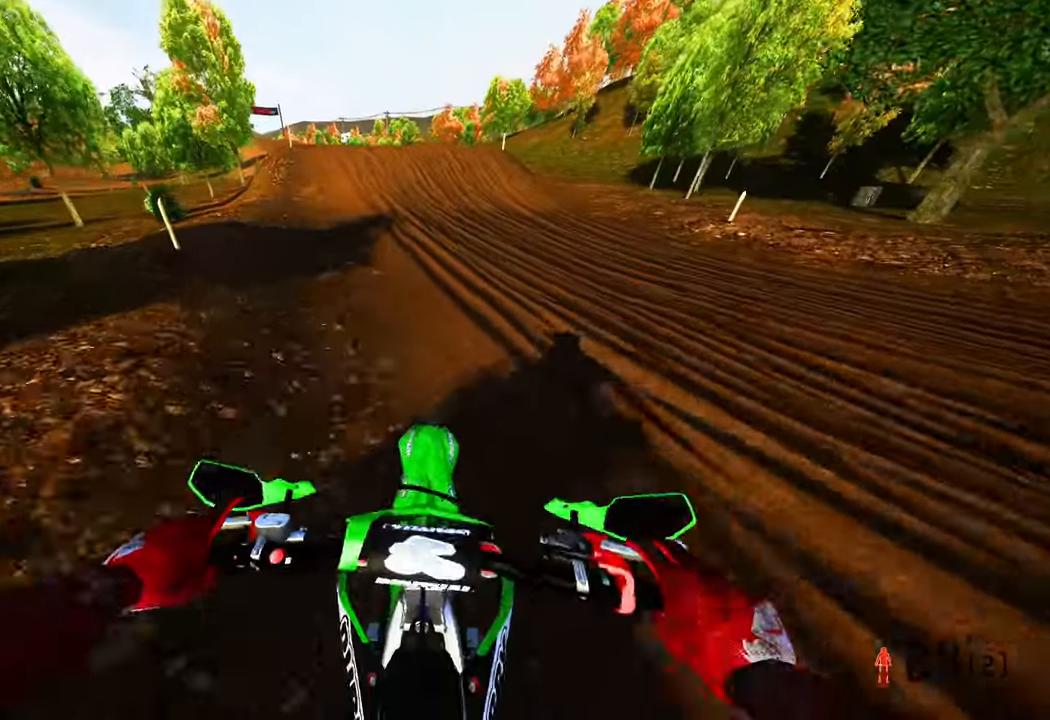
{"buttons": ["R2"], "left_stick": "up", "right_stick": "center", "events": []}
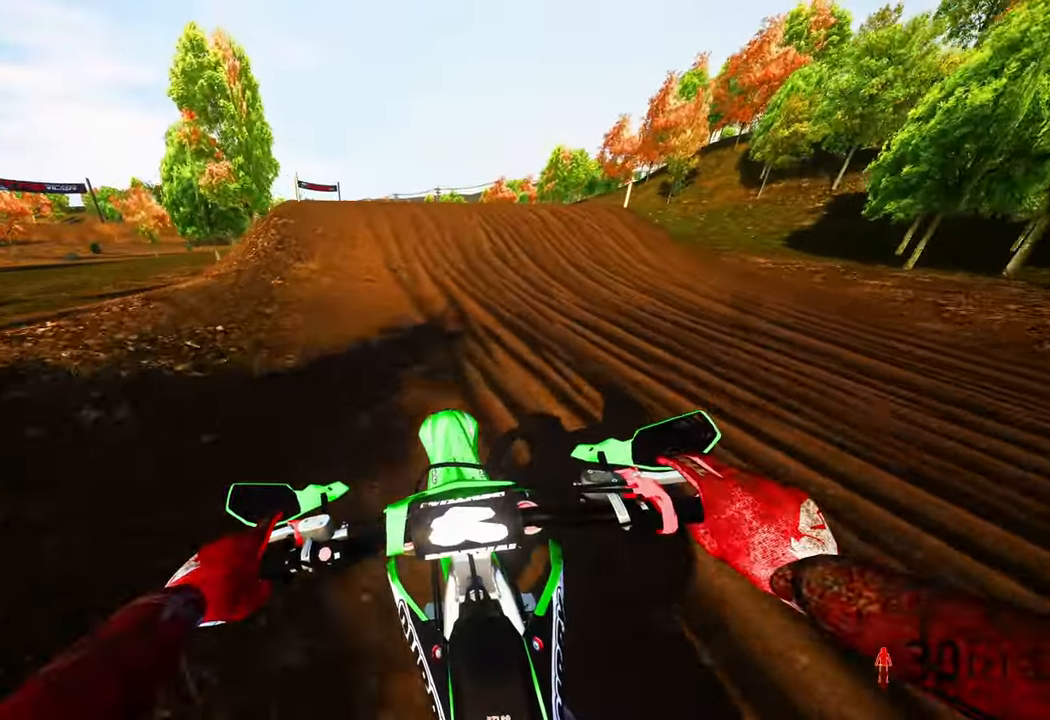
{"buttons": ["R2"], "left_stick": "up", "right_stick": "up", "events": [[350, "right_stick", "up"]]}
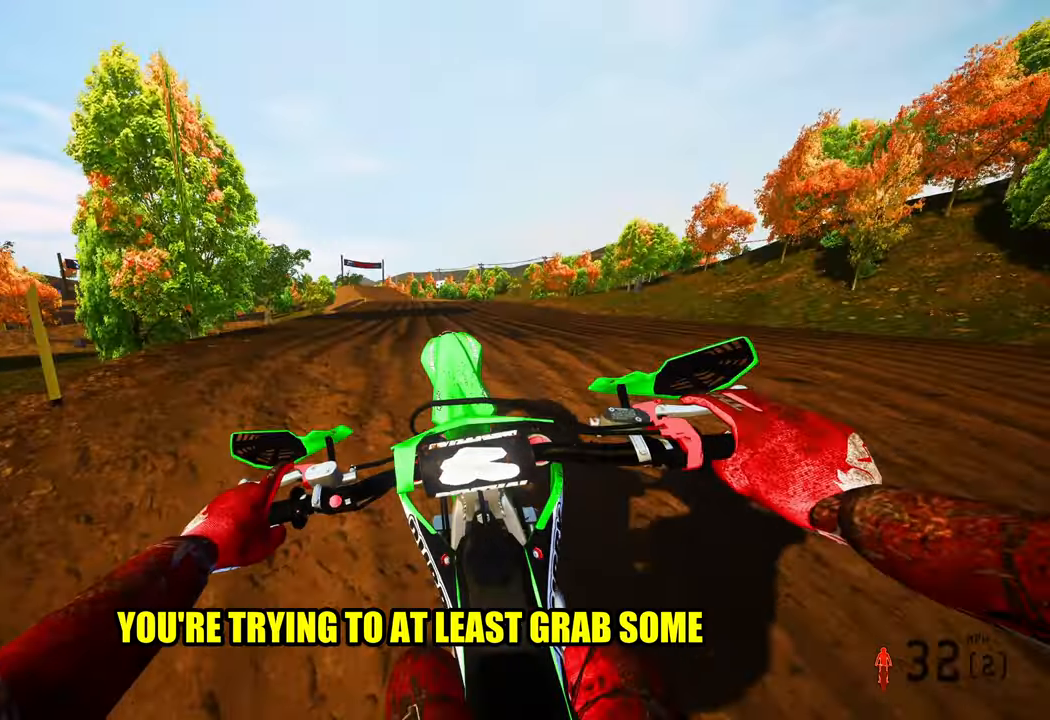
{"buttons": ["R2"], "left_stick": "up", "right_stick": "up", "events": []}
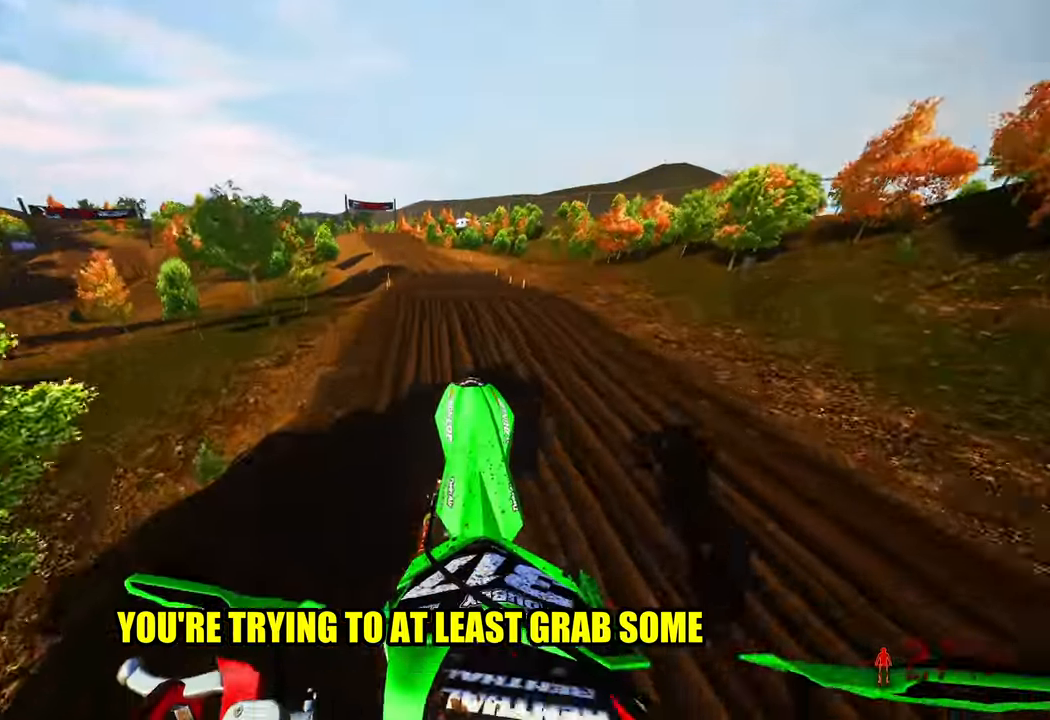
{"buttons": ["R2"], "left_stick": "up", "right_stick": "up", "events": []}
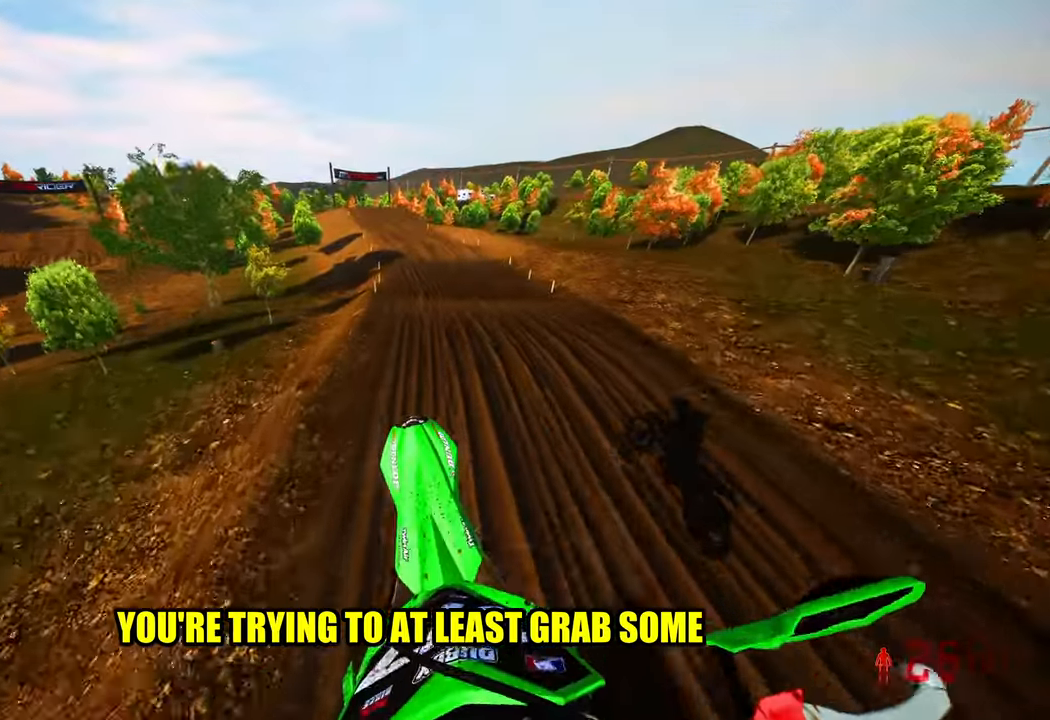
{"buttons": ["R2"], "left_stick": "up", "right_stick": "center", "events": [[34, "right_stick", "center"]]}
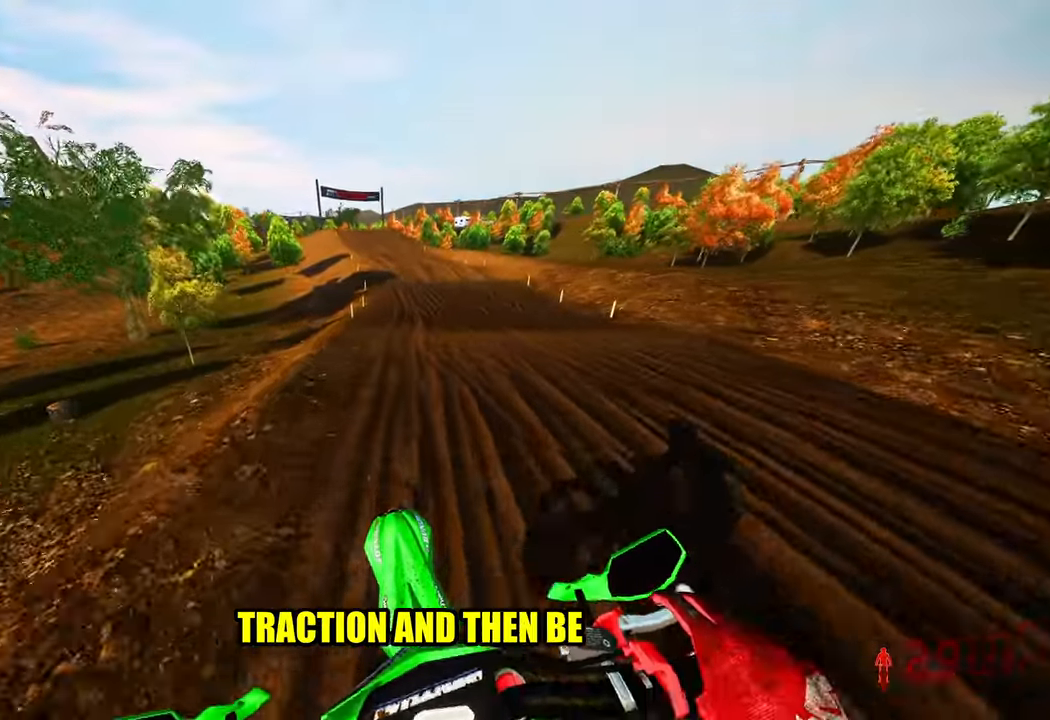
{"buttons": ["R2"], "left_stick": "up", "right_stick": "up-left", "events": [[134, "right_stick", "up-left"]]}
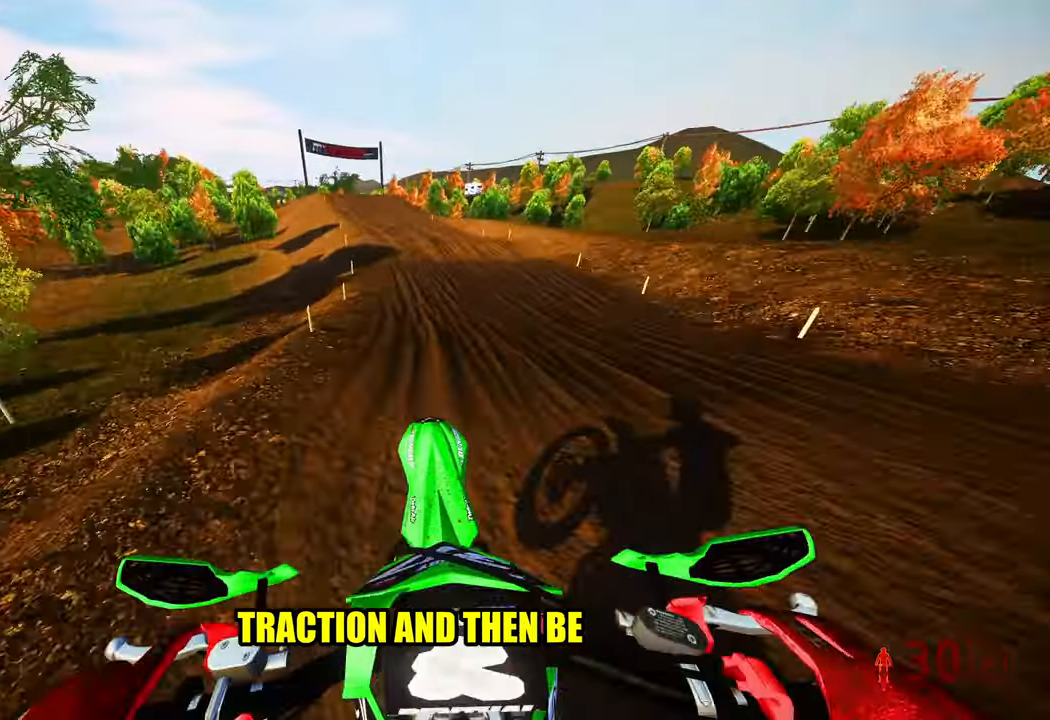
{"buttons": ["R2"], "left_stick": "up", "right_stick": "center", "events": [[117, "right_stick", "center"], [217, "R2", "up"], [467, "R2", "down"]]}